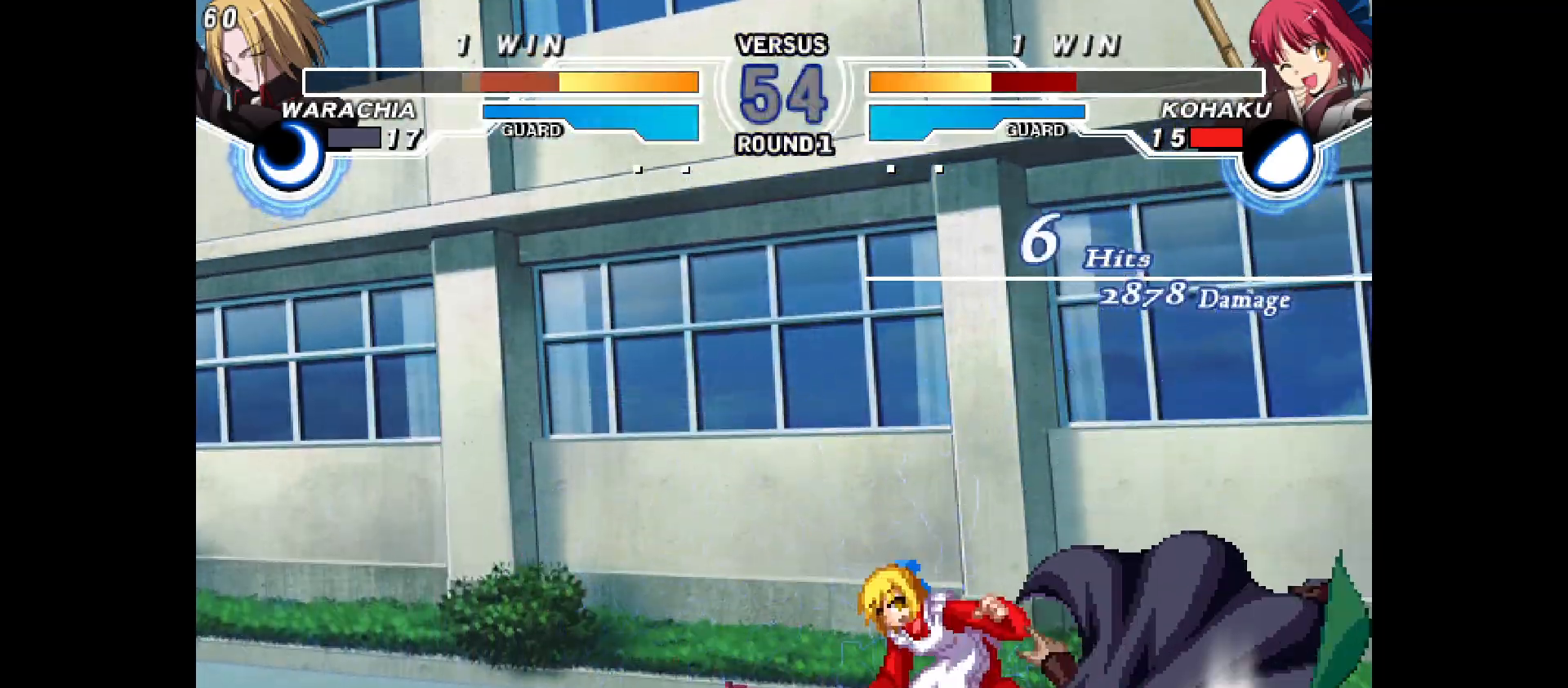
Gameplay with a controller (arcade stick); each line is a JSON object with the inputs held at the frame after it. "events" lists button and stick changes between this image and that frame as [ms after this image, input, new state], when the widget could be followed in between. Not read: CIRCLE CROSS L1 L2 L3 R1 R2 R3 SQUARE TRIANGLE other_buttons.
{"buttons": ["DPAD_UP"], "events": [[17, "DPAD_DOWN", "down"], [33, "DPAD_RIGHT", "down"], [133, "DPAD_DOWN", "up"], [233, "DPAD_RIGHT", "up"], [467, "DPAD_UP", "down"]]}
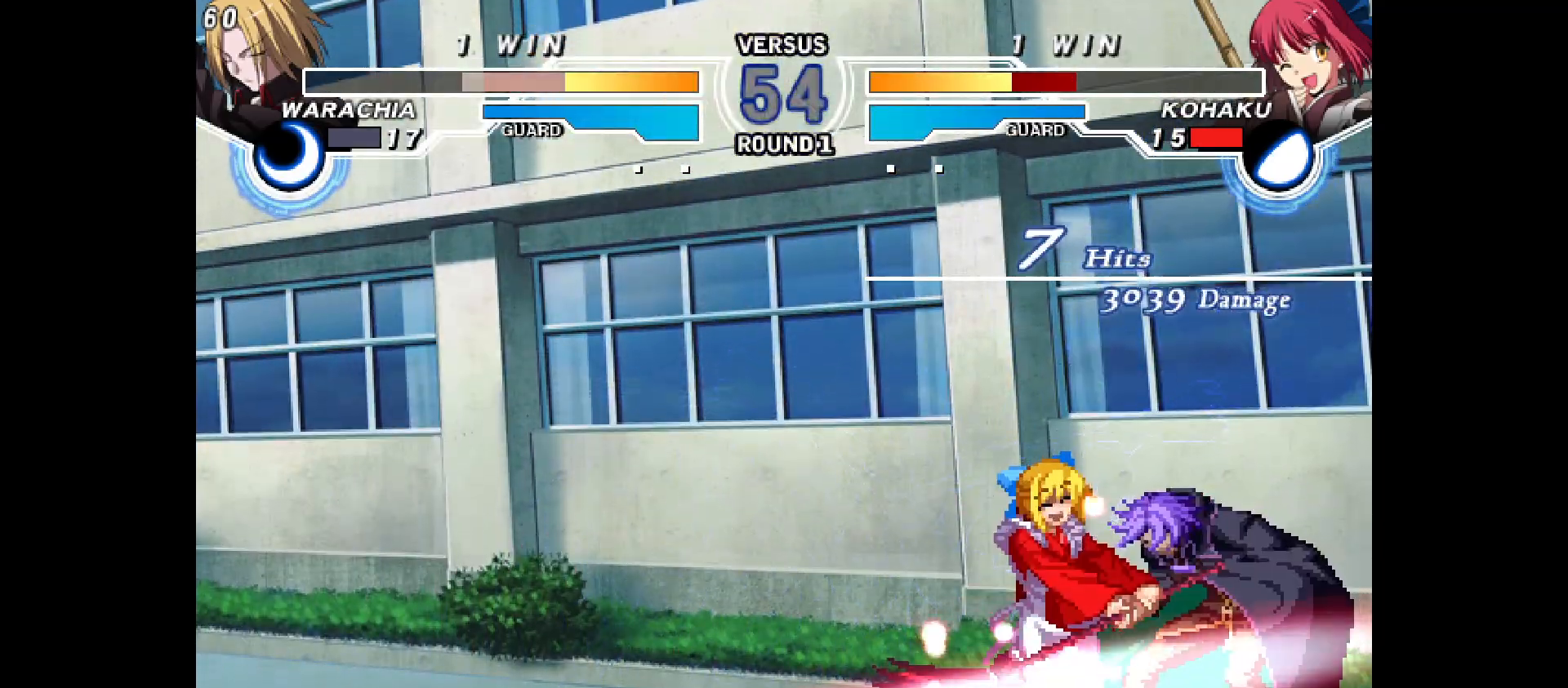
{"buttons": [], "events": [[100, "DPAD_UP", "up"]]}
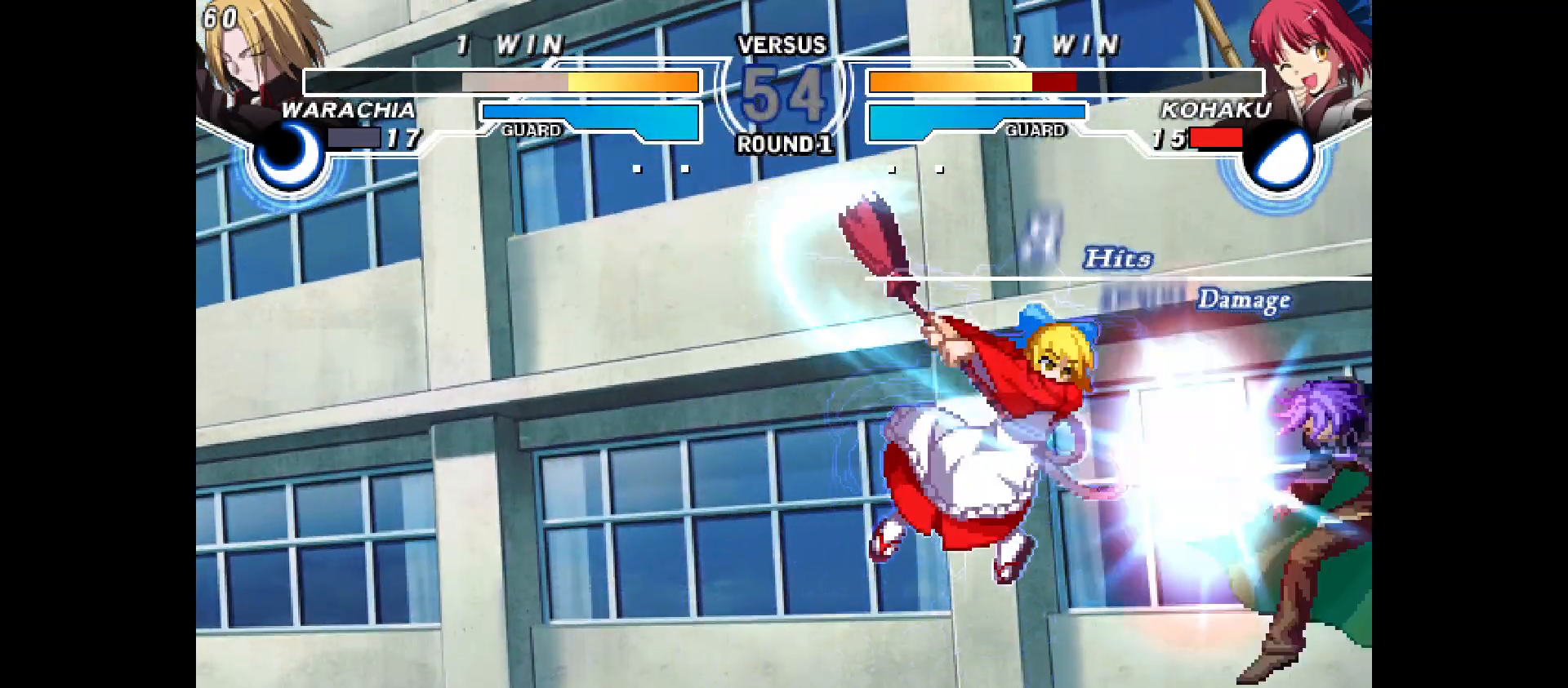
{"buttons": ["DPAD_RIGHT"], "events": [[233, "DPAD_RIGHT", "down"], [250, "DPAD_UP", "down"], [333, "DPAD_UP", "up"]]}
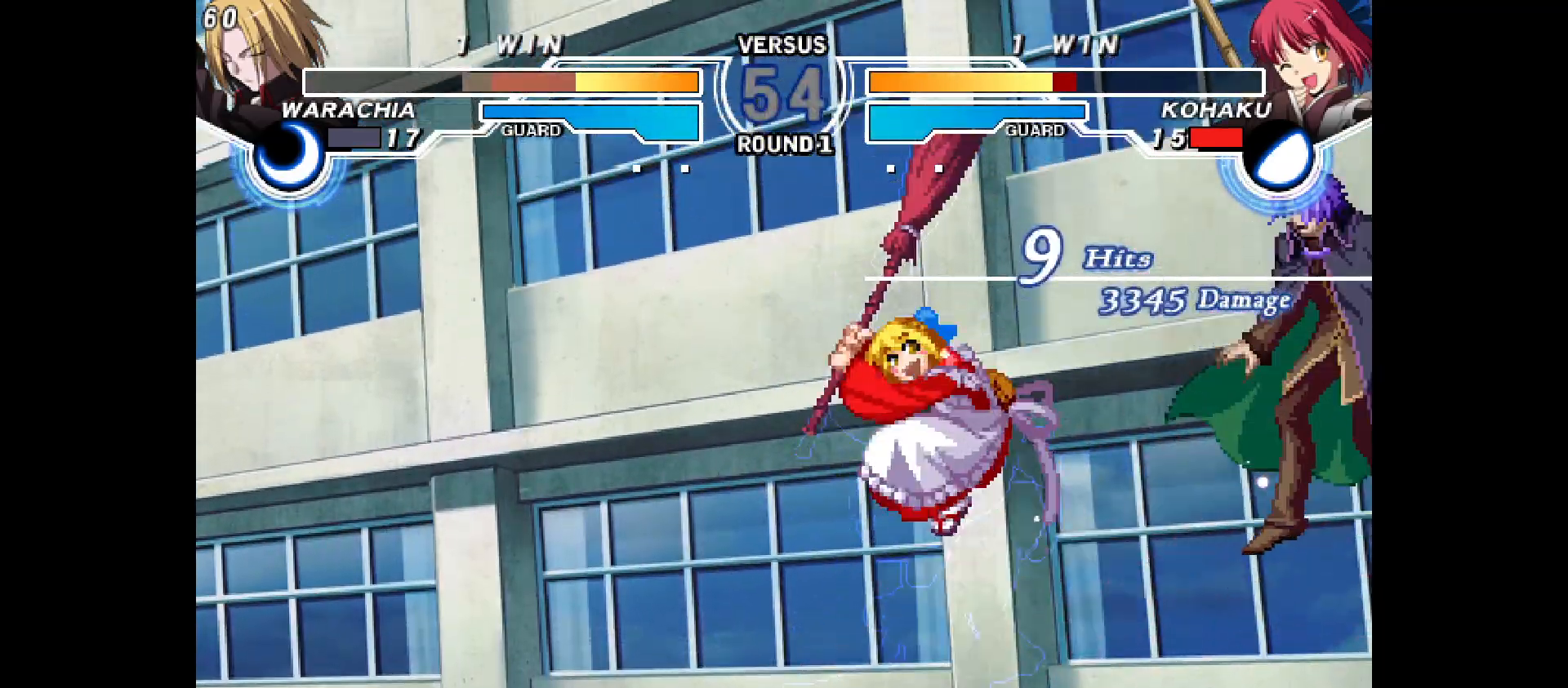
{"buttons": ["DPAD_UP", "DPAD_RIGHT"], "events": [[17, "DPAD_DOWN", "down"], [33, "DPAD_DOWN", "up"], [483, "DPAD_UP", "down"]]}
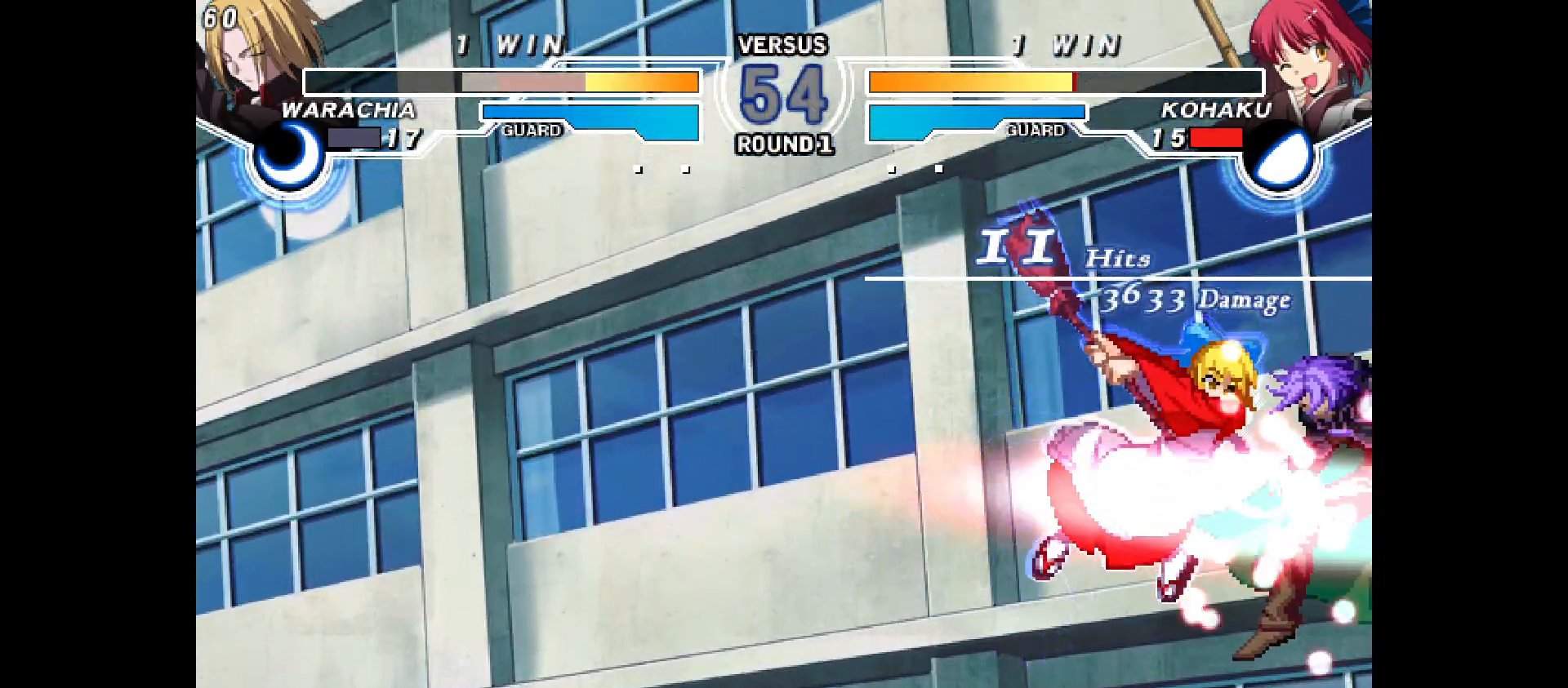
{"buttons": [], "events": [[67, "DPAD_UP", "up"], [267, "DPAD_RIGHT", "up"]]}
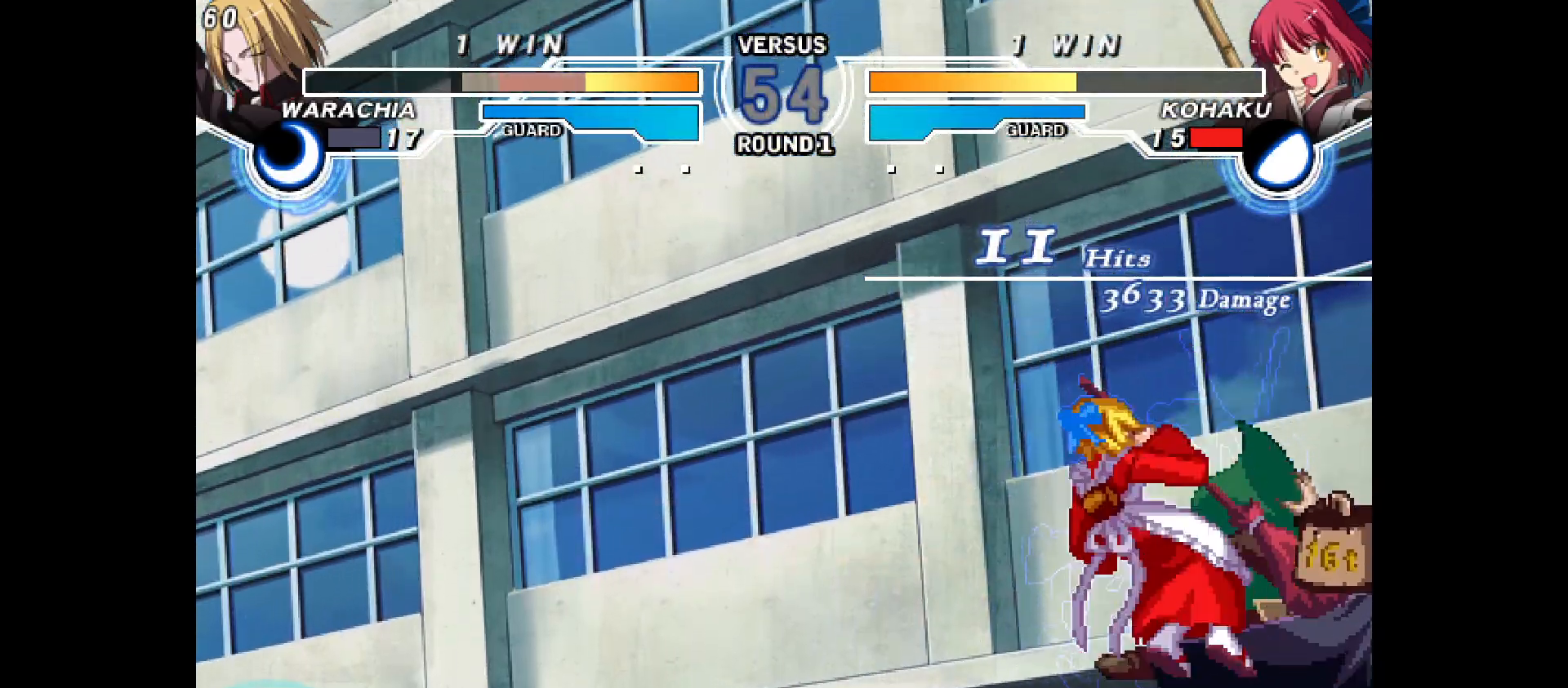
{"buttons": [], "events": []}
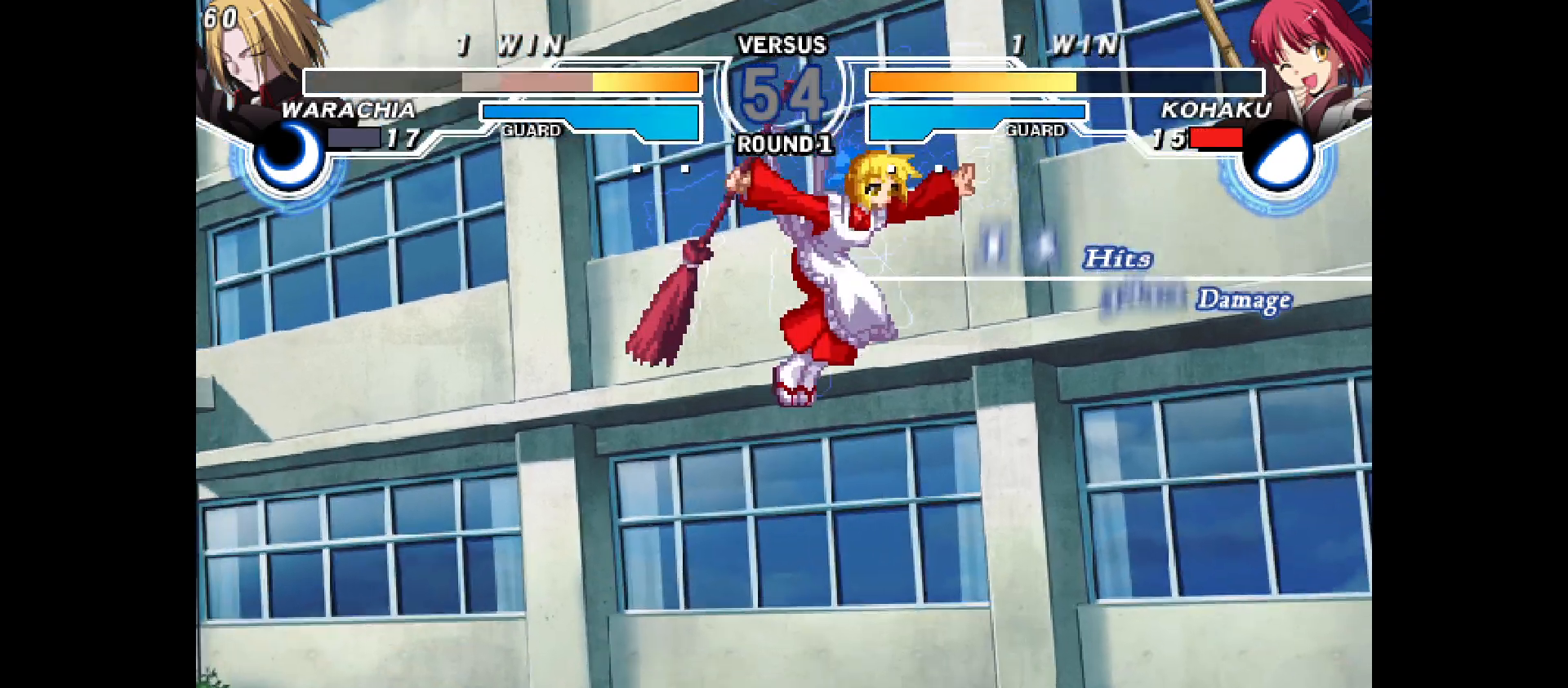
{"buttons": [], "events": []}
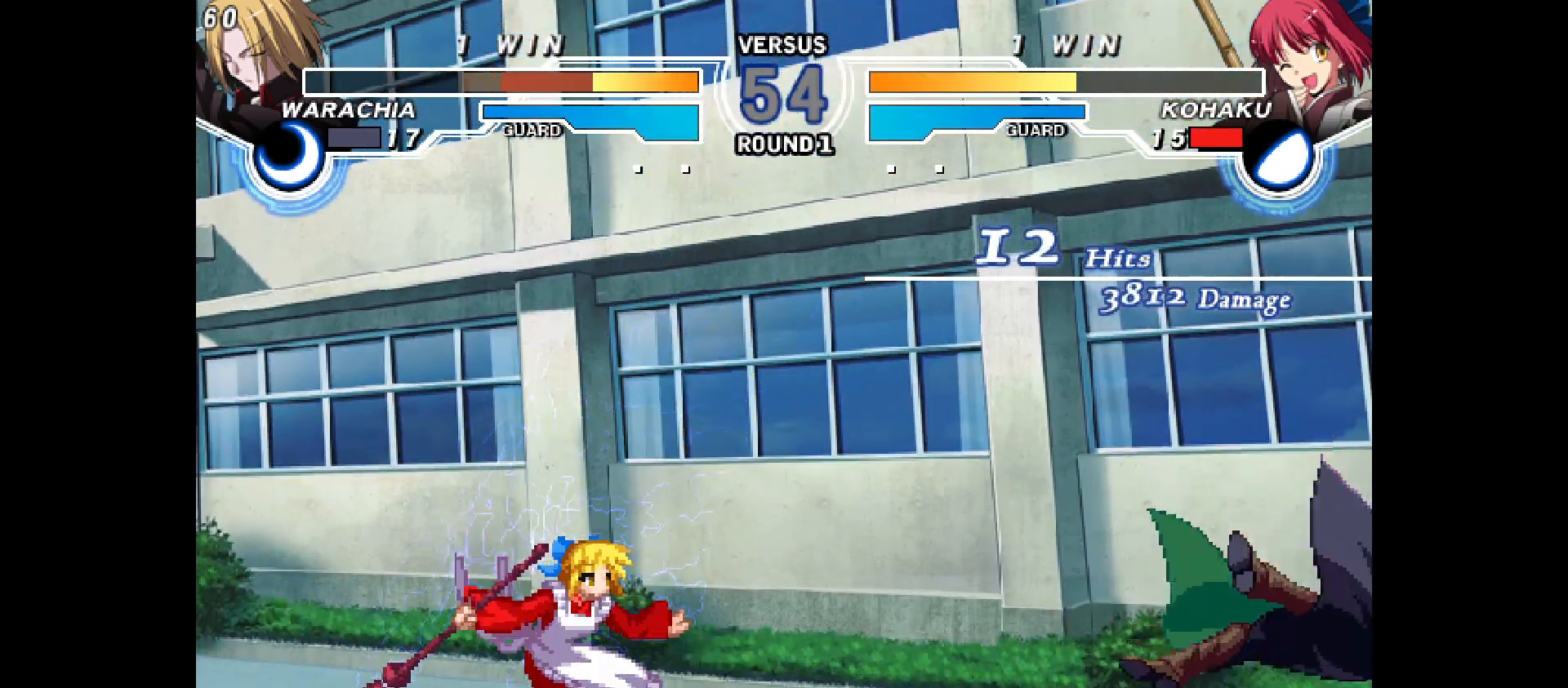
{"buttons": ["DPAD_RIGHT"], "events": [[167, "DPAD_RIGHT", "down"], [233, "DPAD_RIGHT", "up"], [317, "DPAD_RIGHT", "down"]]}
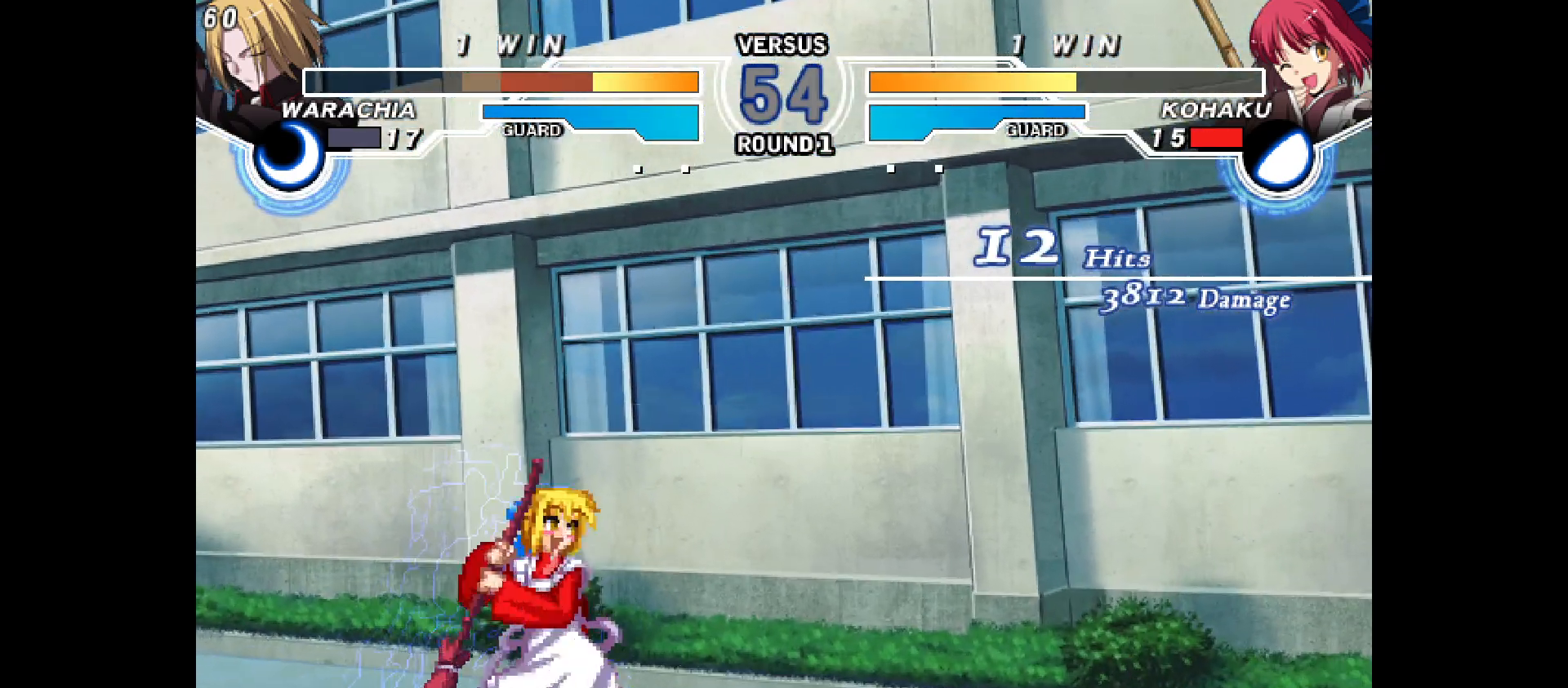
{"buttons": [], "events": [[333, "DPAD_RIGHT", "up"]]}
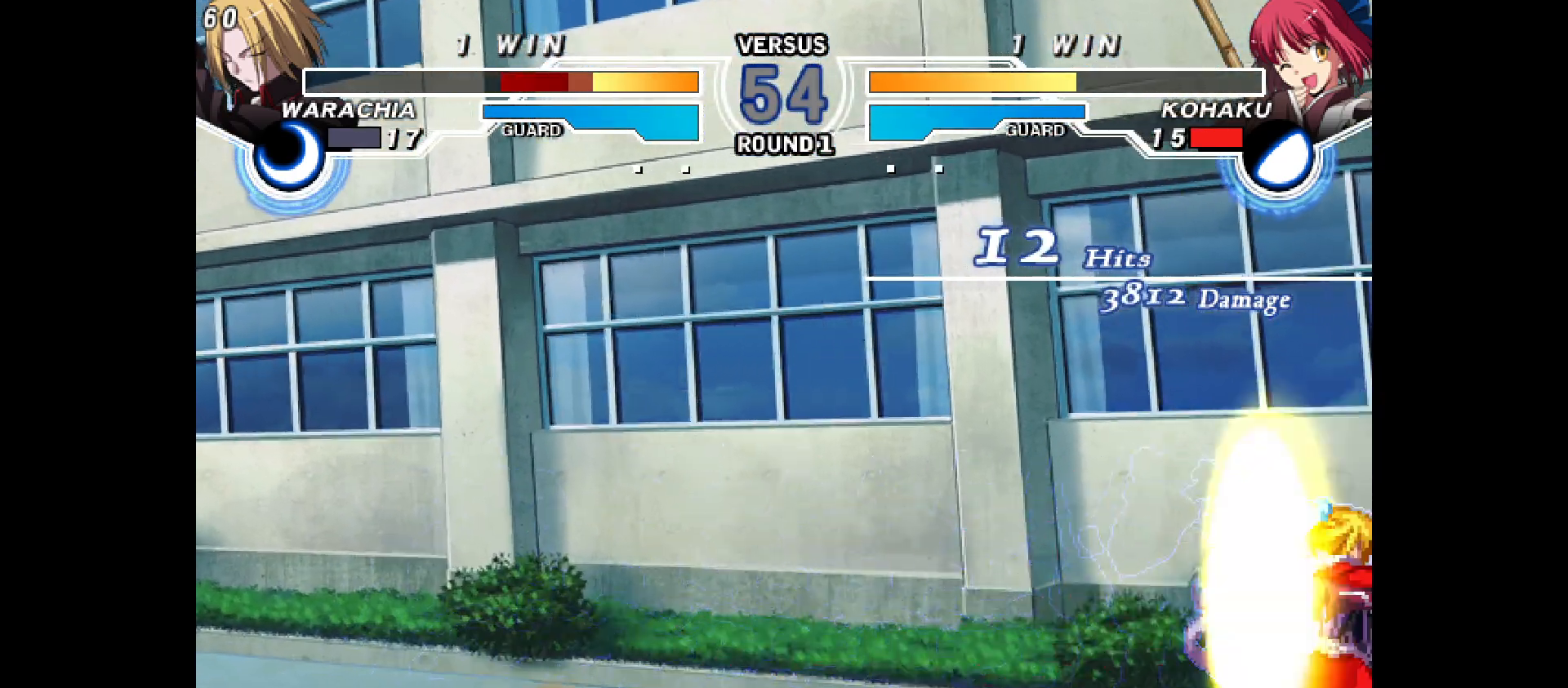
{"buttons": ["DPAD_DOWN"], "events": [[250, "DPAD_DOWN", "down"]]}
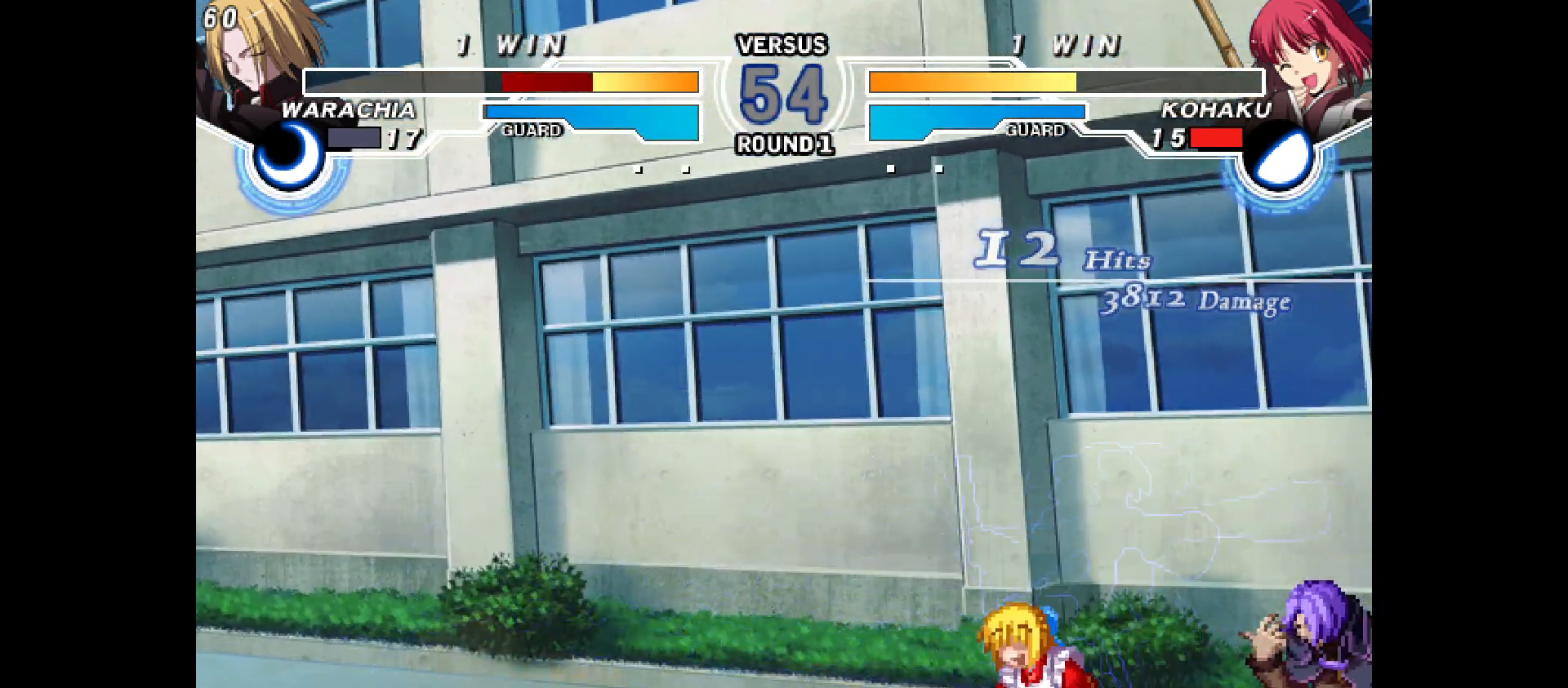
{"buttons": [], "events": [[17, "DPAD_RIGHT", "down"], [83, "DPAD_DOWN", "up"], [183, "DPAD_RIGHT", "up"]]}
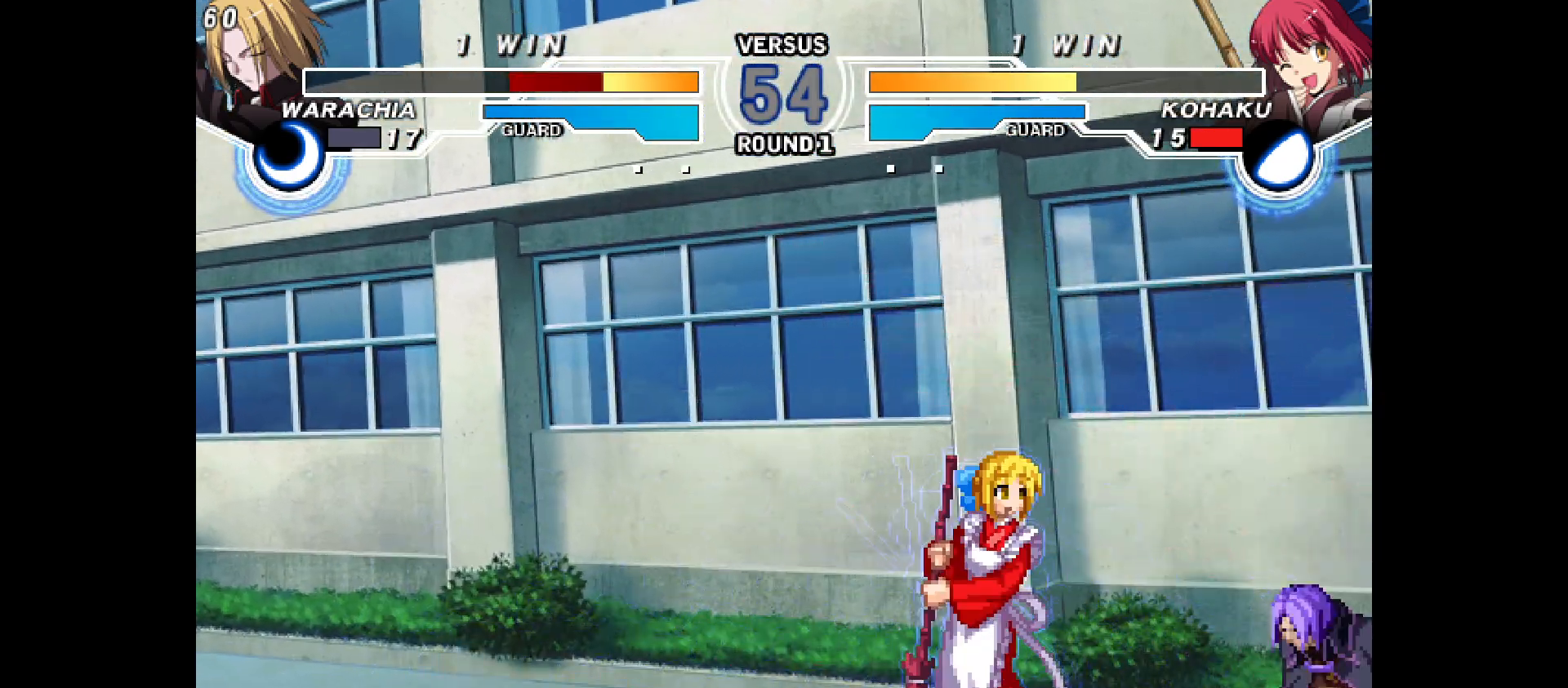
{"buttons": [], "events": []}
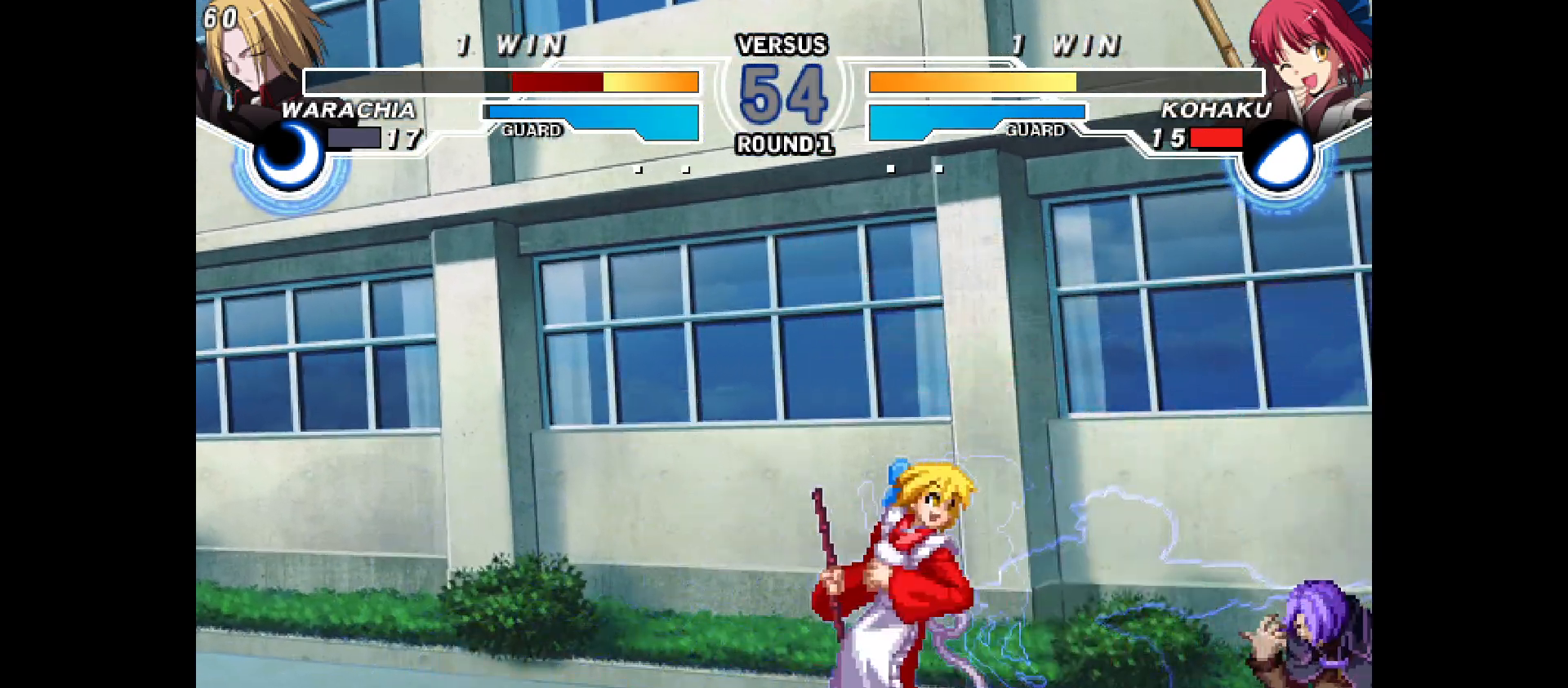
{"buttons": ["DPAD_DOWN"], "events": [[183, "DPAD_DOWN", "down"]]}
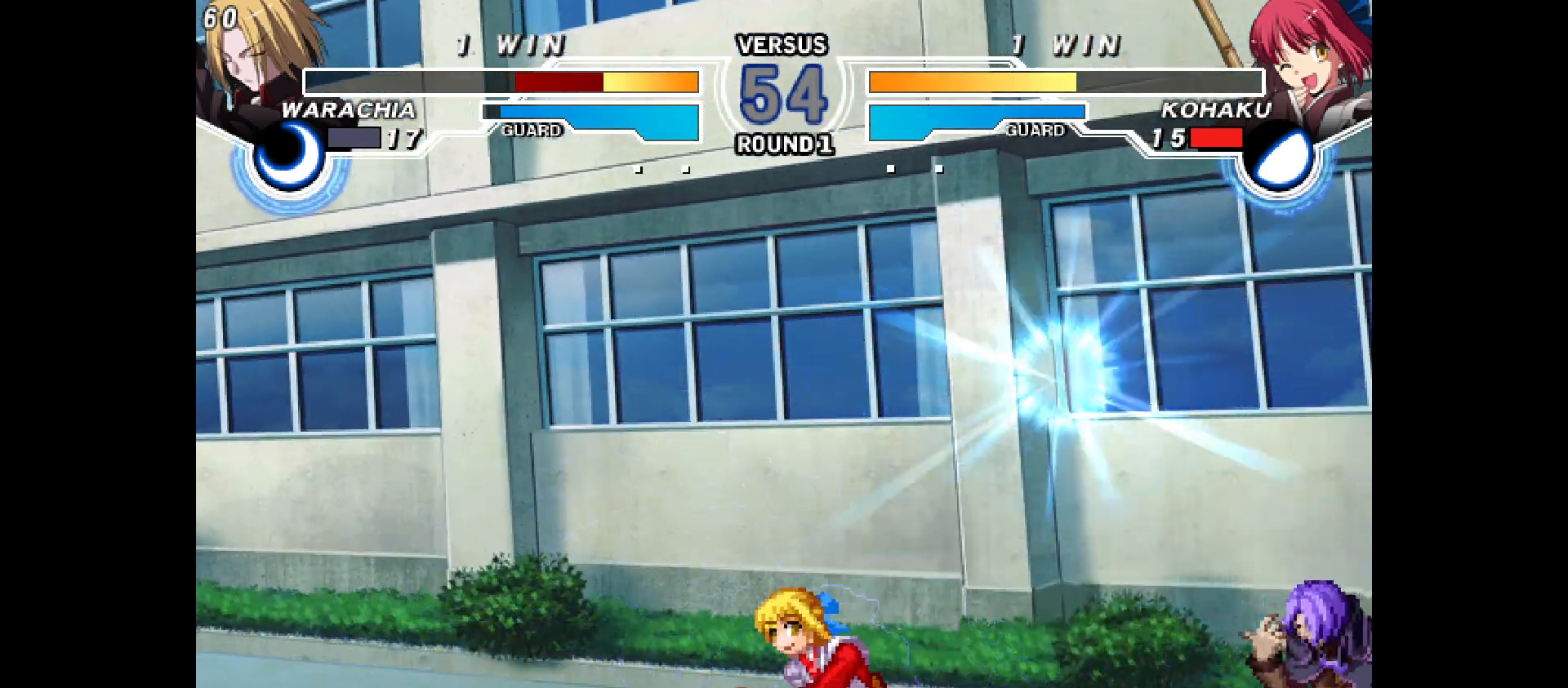
{"buttons": [], "events": [[83, "DPAD_RIGHT", "down"], [133, "DPAD_DOWN", "up"], [283, "DPAD_RIGHT", "up"]]}
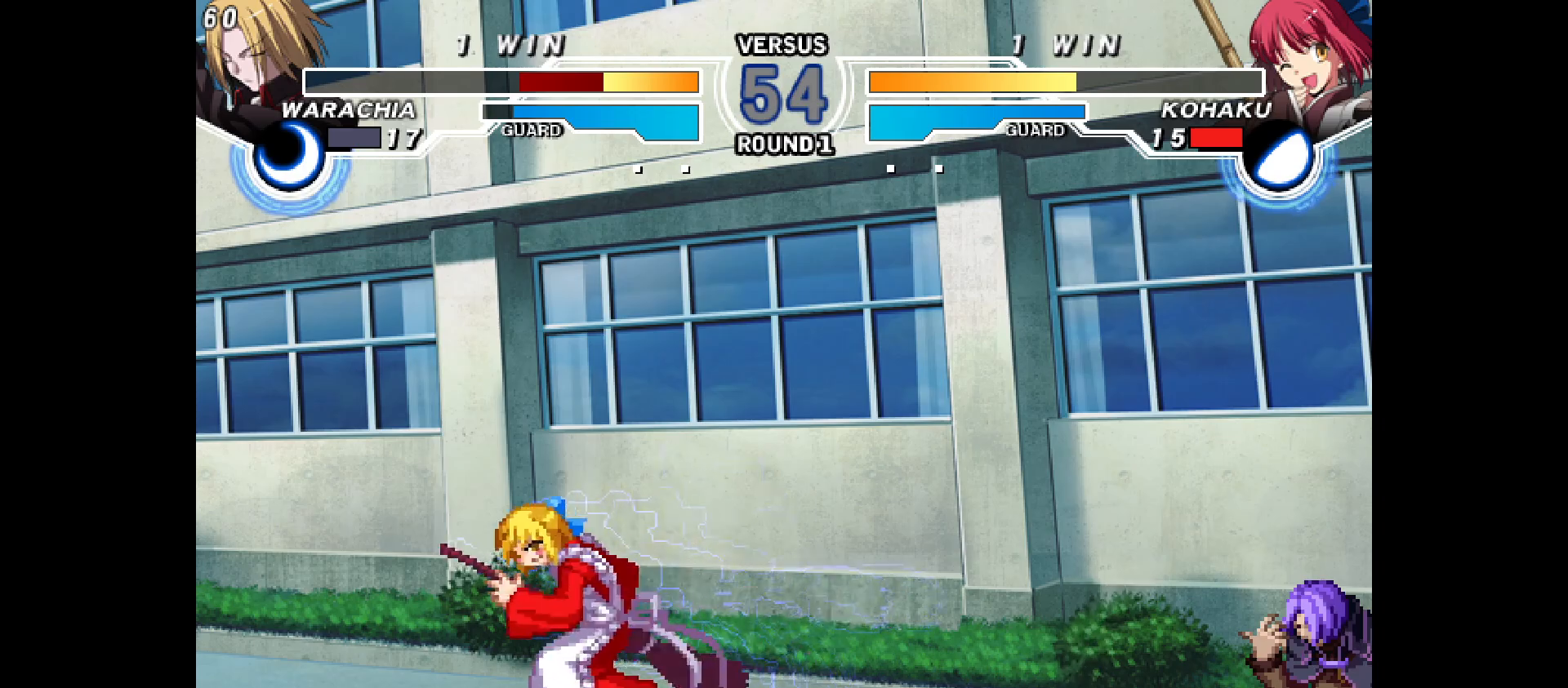
{"buttons": [], "events": [[17, "DPAD_DOWN", "down"], [50, "DPAD_DOWN", "up"], [50, "DPAD_RIGHT", "down"], [50, "DPAD_UP", "down"], [167, "DPAD_UP", "up"], [200, "DPAD_RIGHT", "up"]]}
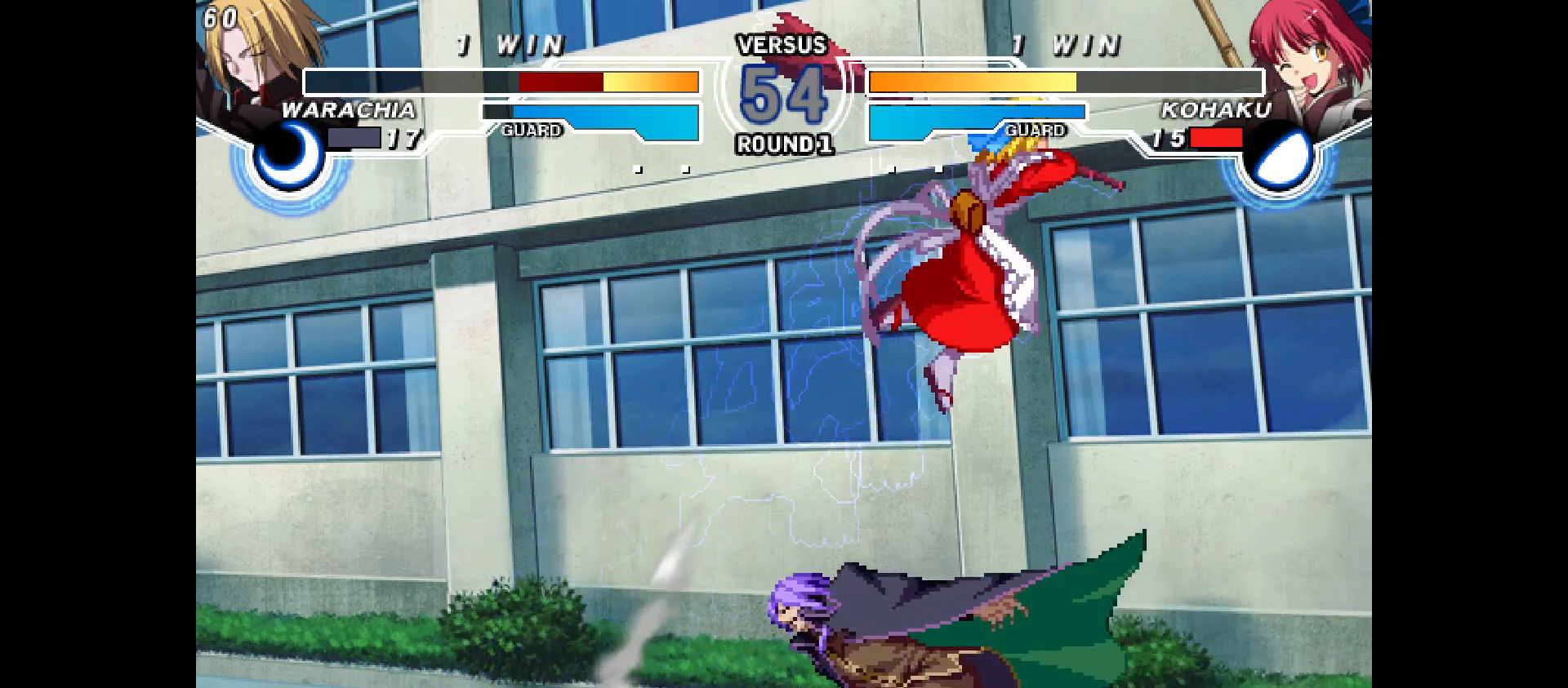
{"buttons": [], "events": [[267, "DPAD_RIGHT", "down"], [300, "DPAD_RIGHT", "up"], [367, "DPAD_LEFT", "down"], [433, "DPAD_LEFT", "up"]]}
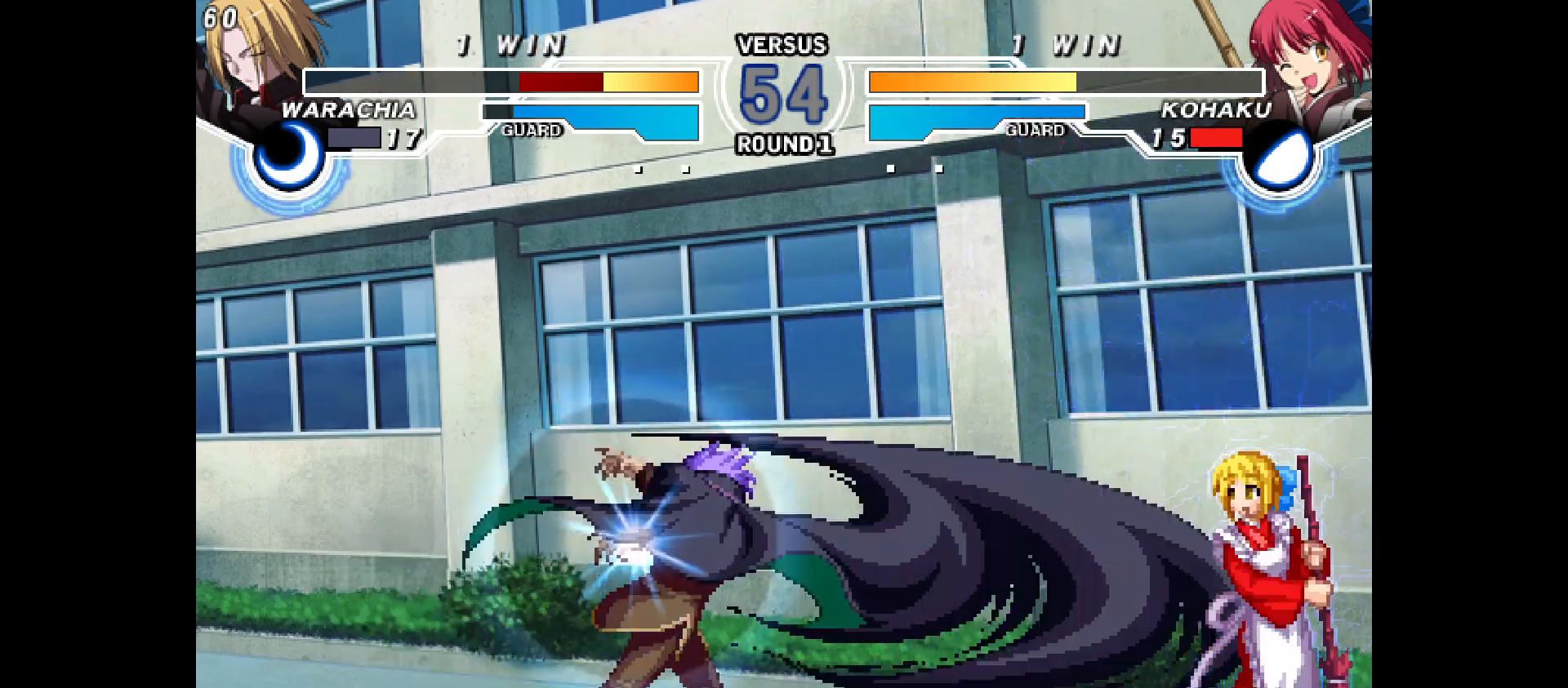
{"buttons": ["DPAD_RIGHT"], "events": [[17, "DPAD_RIGHT", "down"]]}
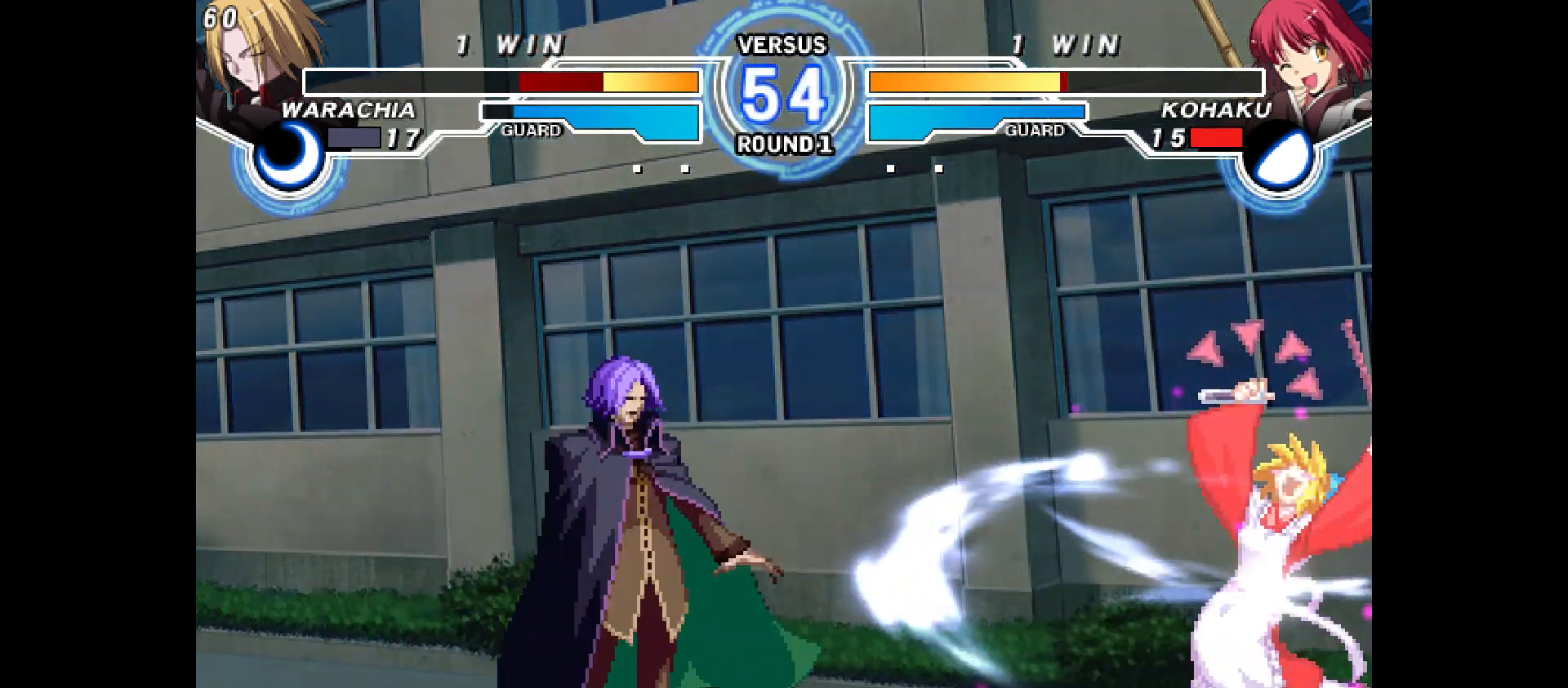
{"buttons": ["DPAD_RIGHT"], "events": [[33, "DPAD_RIGHT", "up"], [183, "DPAD_UP", "down"], [433, "DPAD_RIGHT", "down"], [483, "DPAD_UP", "up"]]}
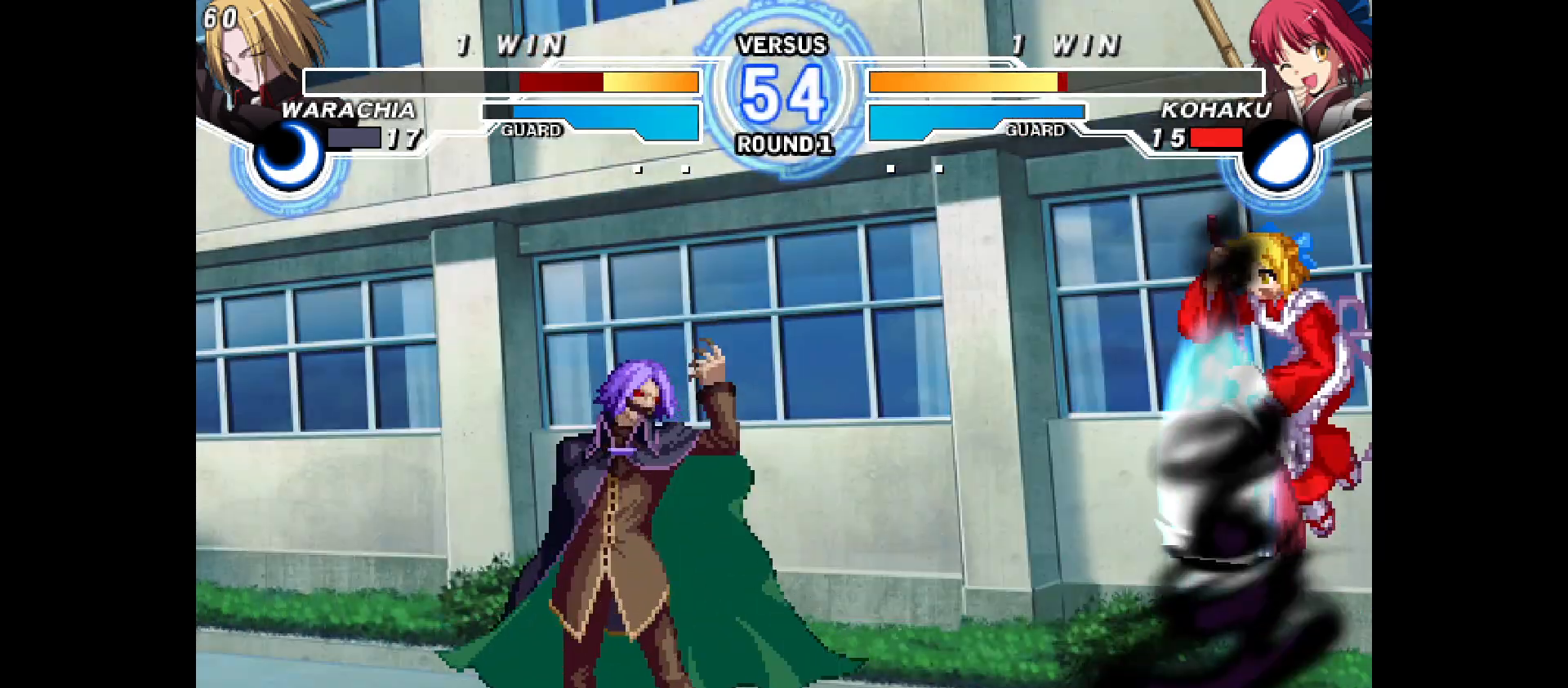
{"buttons": ["DPAD_LEFT"], "events": [[283, "DPAD_RIGHT", "up"], [317, "DPAD_LEFT", "down"], [383, "DPAD_LEFT", "up"], [433, "DPAD_LEFT", "down"]]}
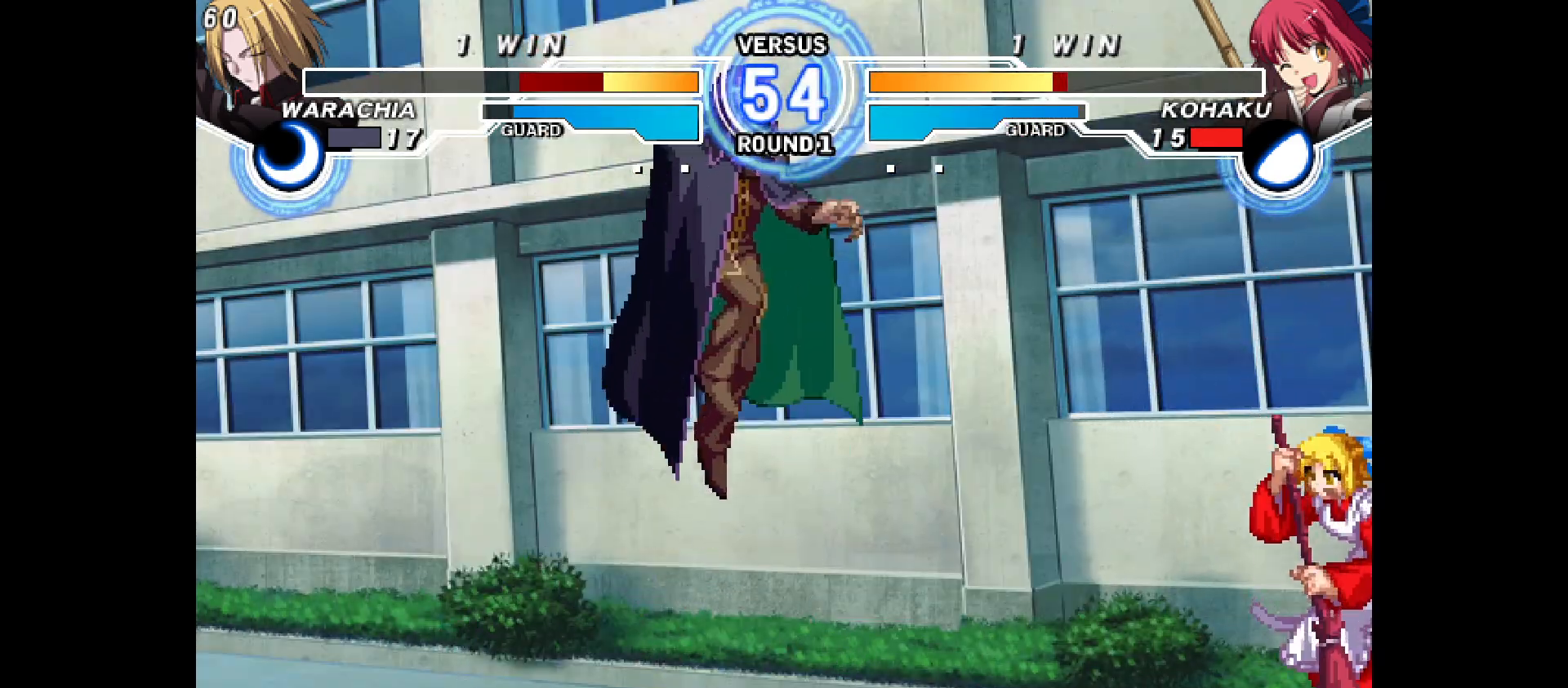
{"buttons": ["DPAD_RIGHT"], "events": [[17, "DPAD_LEFT", "up"], [17, "DPAD_RIGHT", "down"]]}
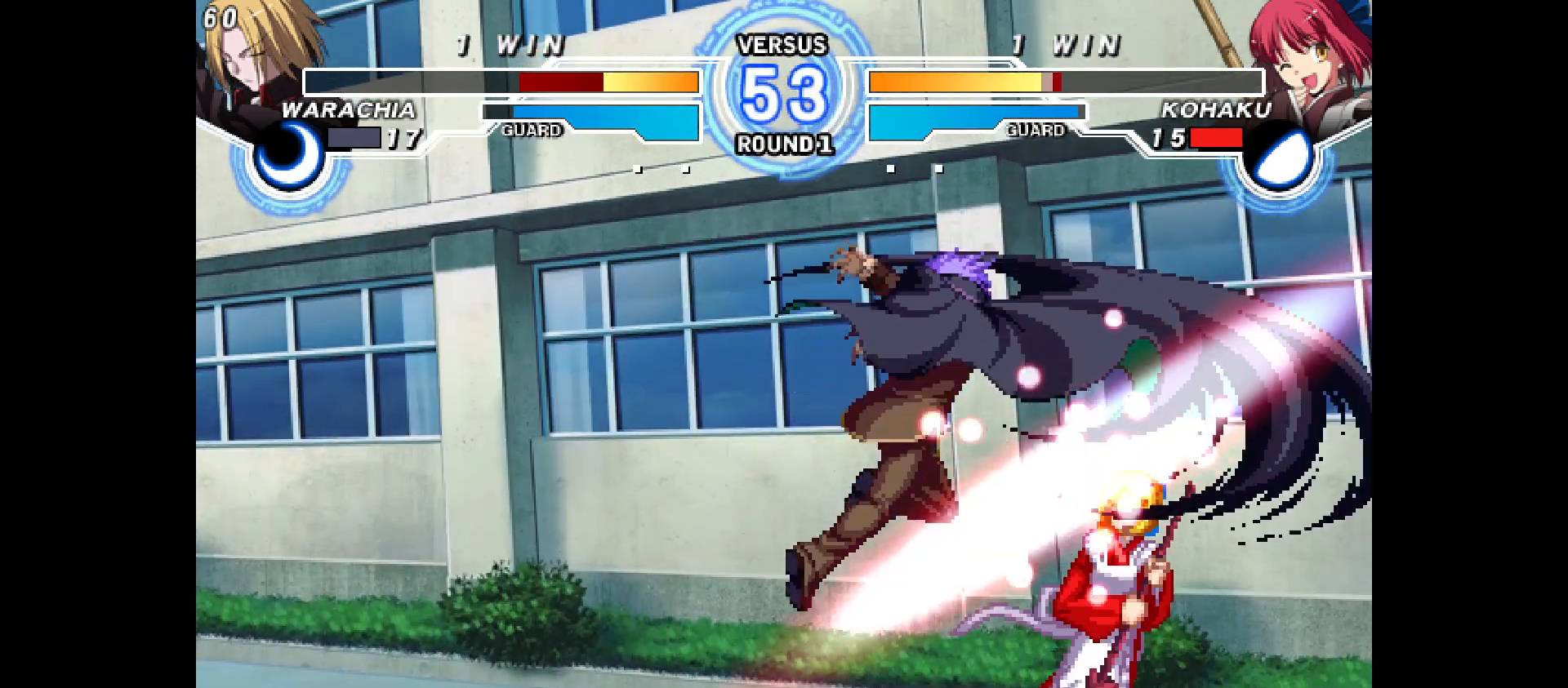
{"buttons": ["DPAD_DOWN", "DPAD_RIGHT"], "events": [[167, "DPAD_DOWN", "down"]]}
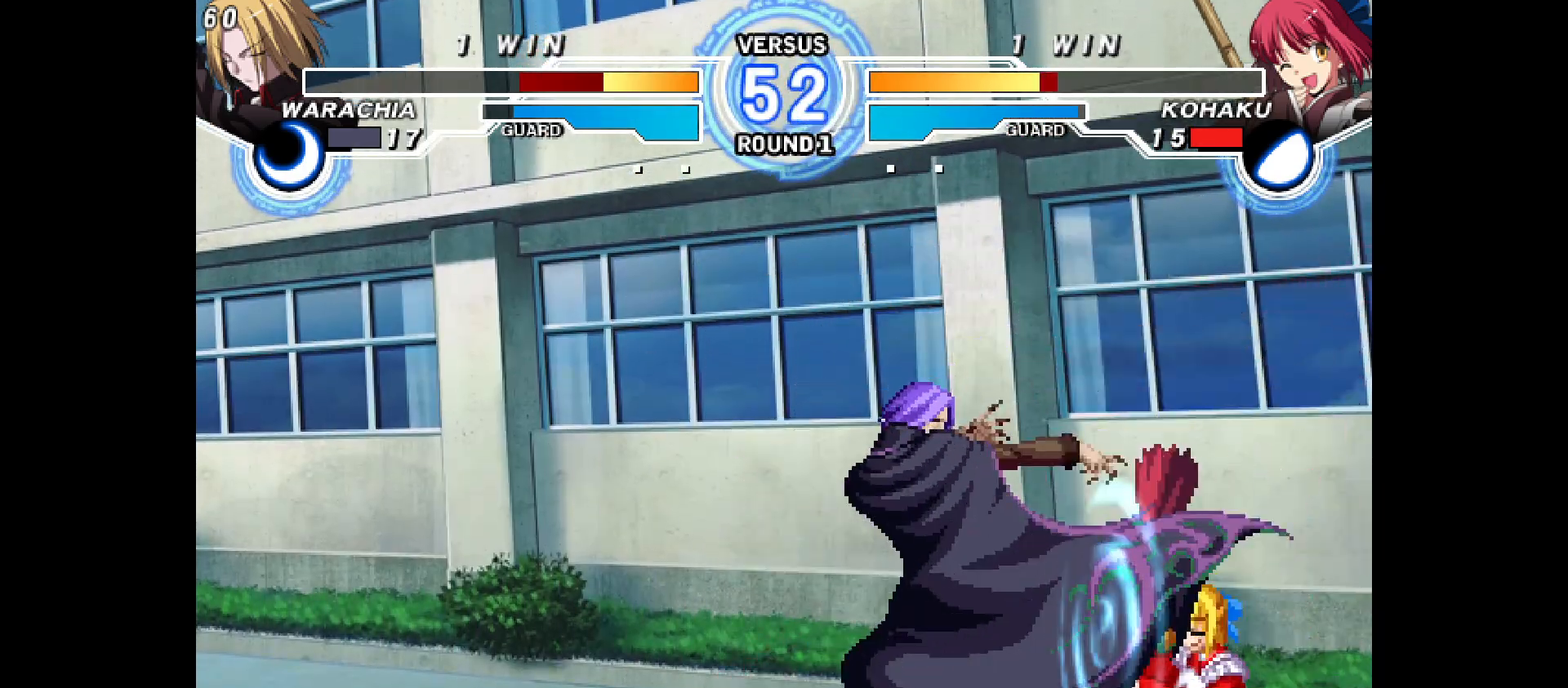
{"buttons": ["DPAD_DOWN", "DPAD_RIGHT"], "events": []}
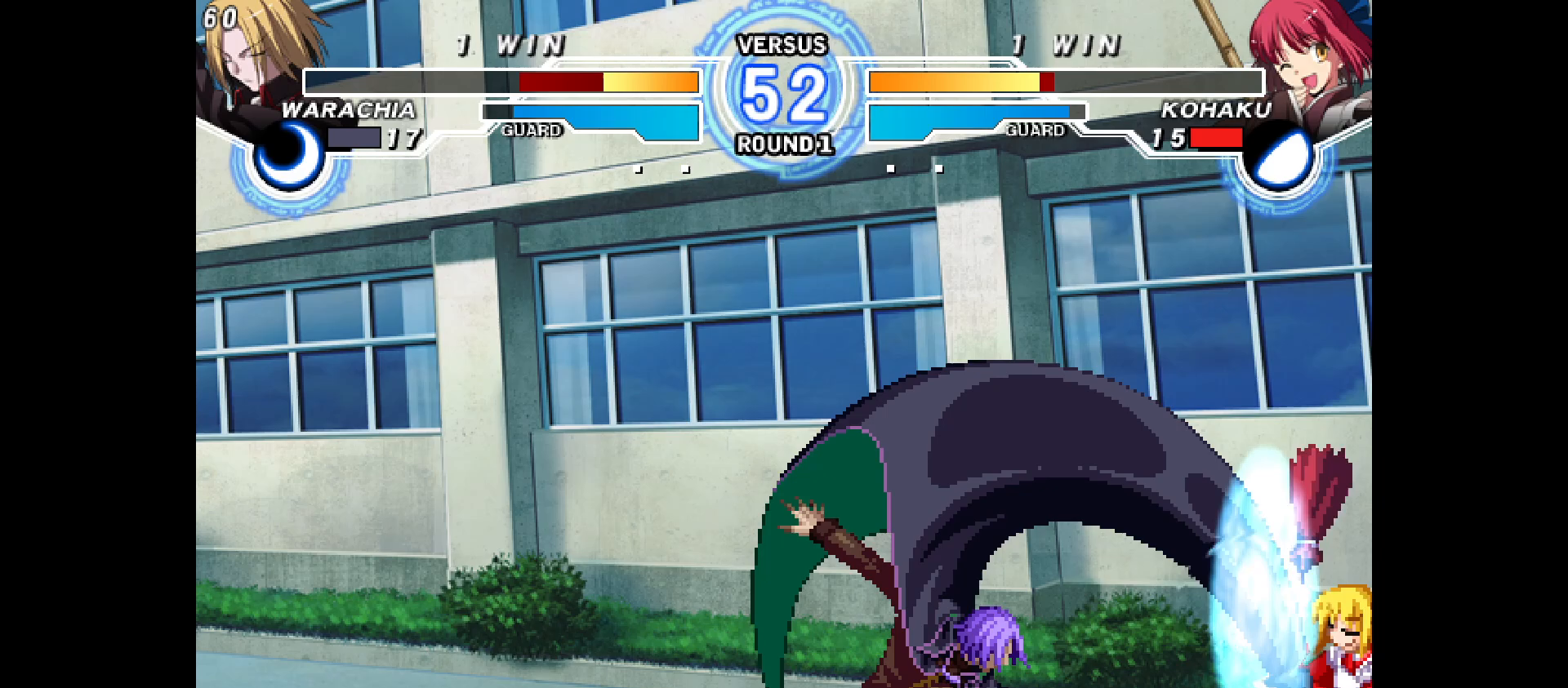
{"buttons": ["DPAD_RIGHT"], "events": [[500, "DPAD_DOWN", "up"]]}
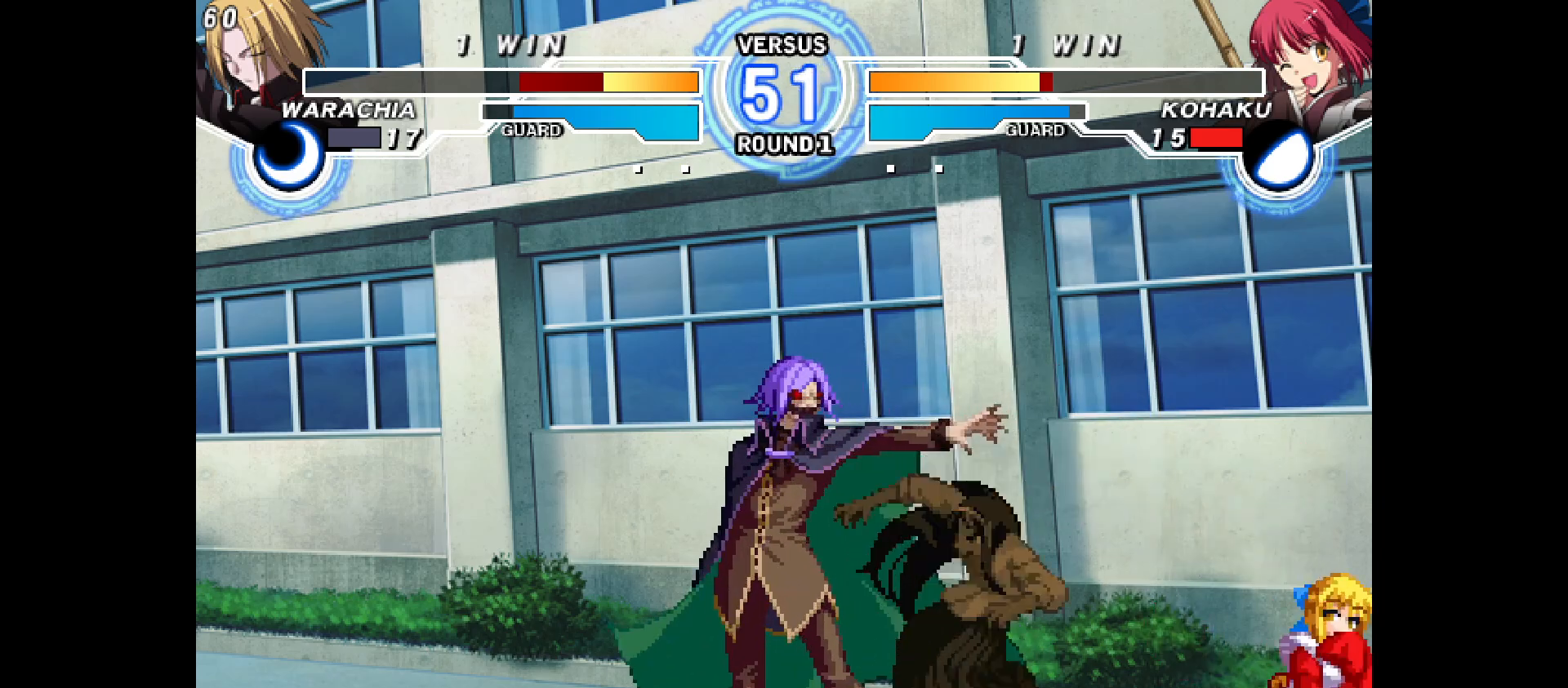
{"buttons": ["DPAD_RIGHT"], "events": []}
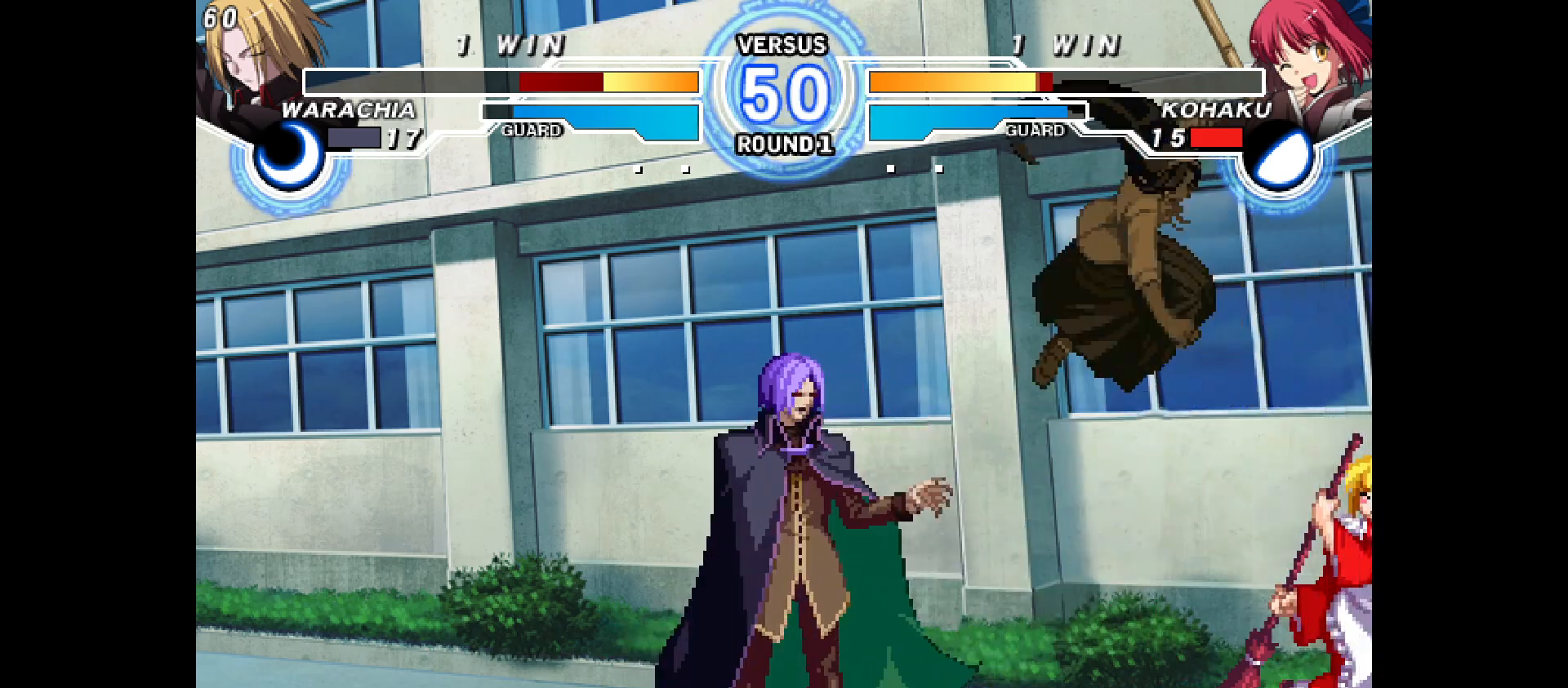
{"buttons": ["DPAD_DOWN", "DPAD_RIGHT"], "events": [[17, "DPAD_DOWN", "down"]]}
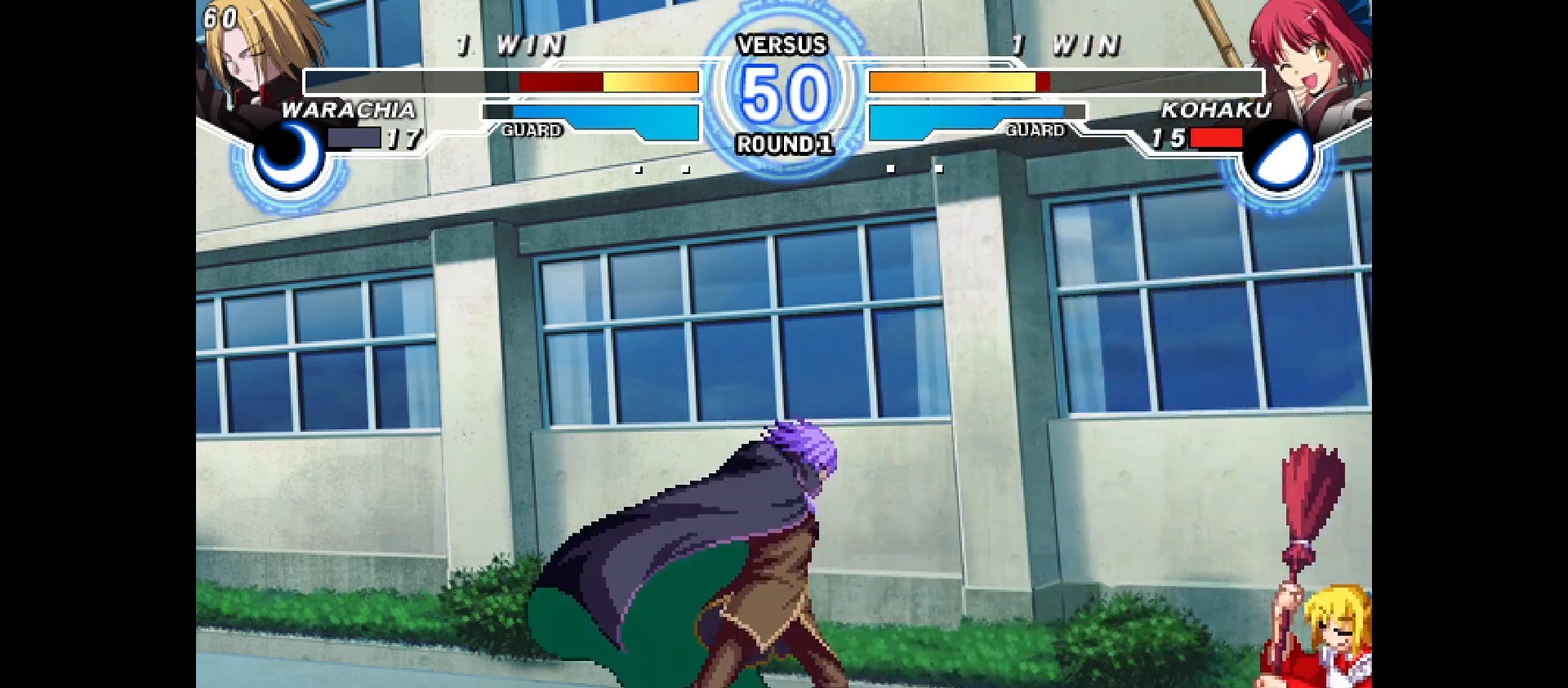
{"buttons": ["DPAD_DOWN", "DPAD_RIGHT"], "events": []}
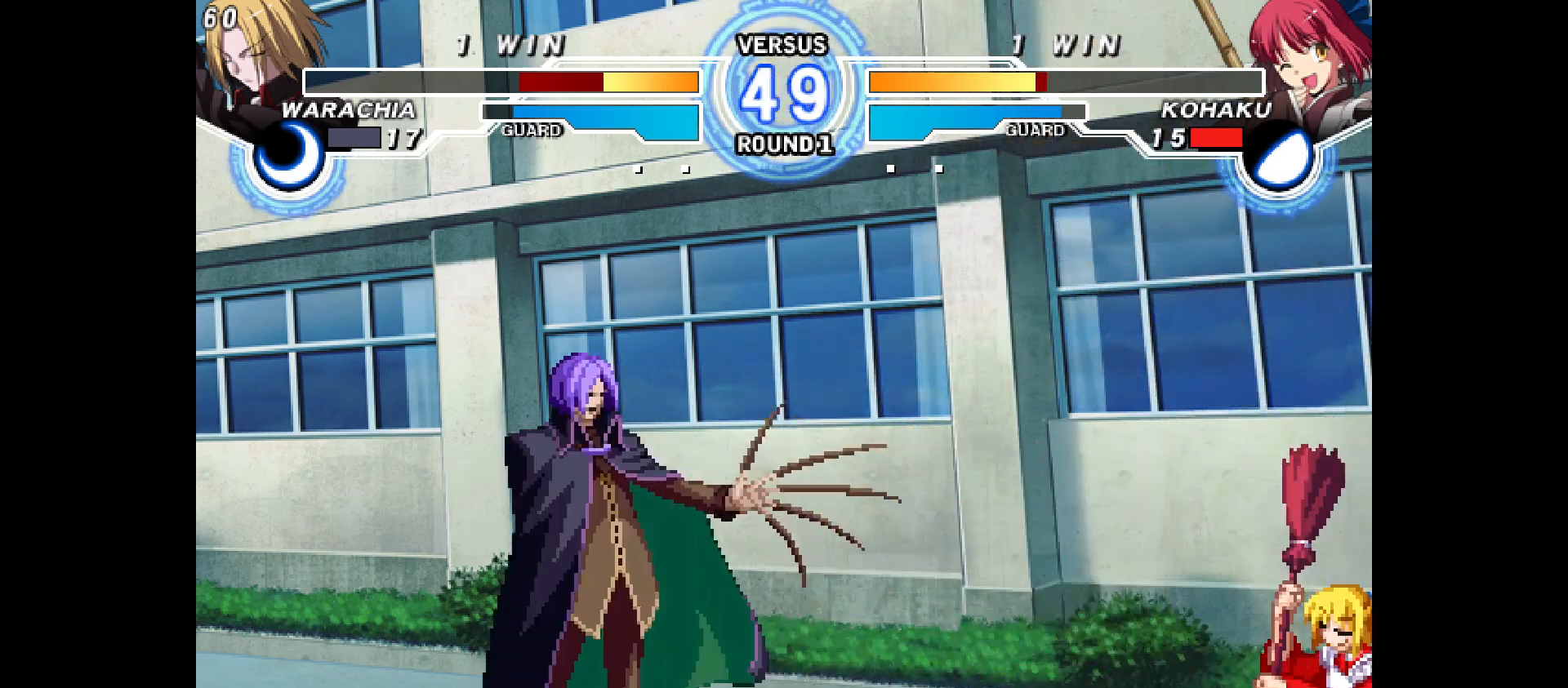
{"buttons": ["DPAD_UP", "DPAD_RIGHT"], "events": [[333, "DPAD_DOWN", "up"], [333, "DPAD_UP", "down"]]}